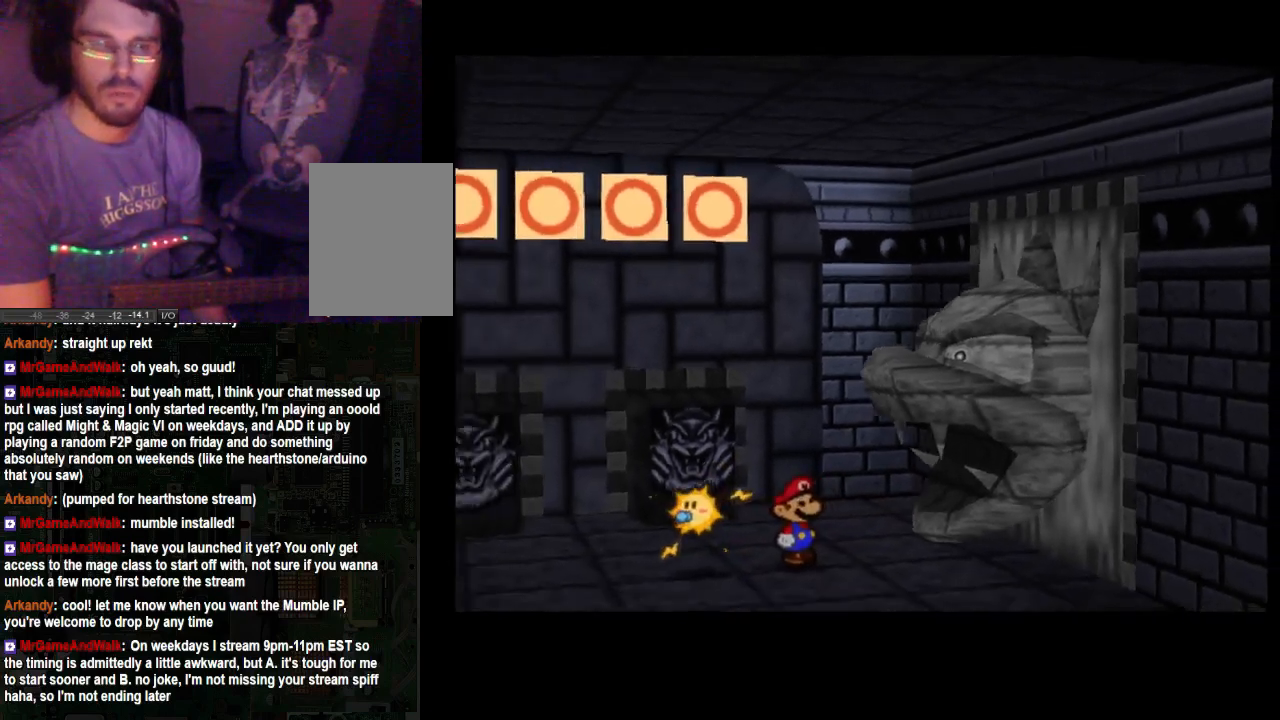
Gameplay with a controller (Xbox layout); each line is a JSON object with the inputs held at the frame after it. "events" lists button and stick changes between this image and that frame as [ms after this image, input, new state], when the widget could be followed in between. Not read: L3 R3.
{"buttons": [], "left_stick": "center", "right_stick": "center", "events": []}
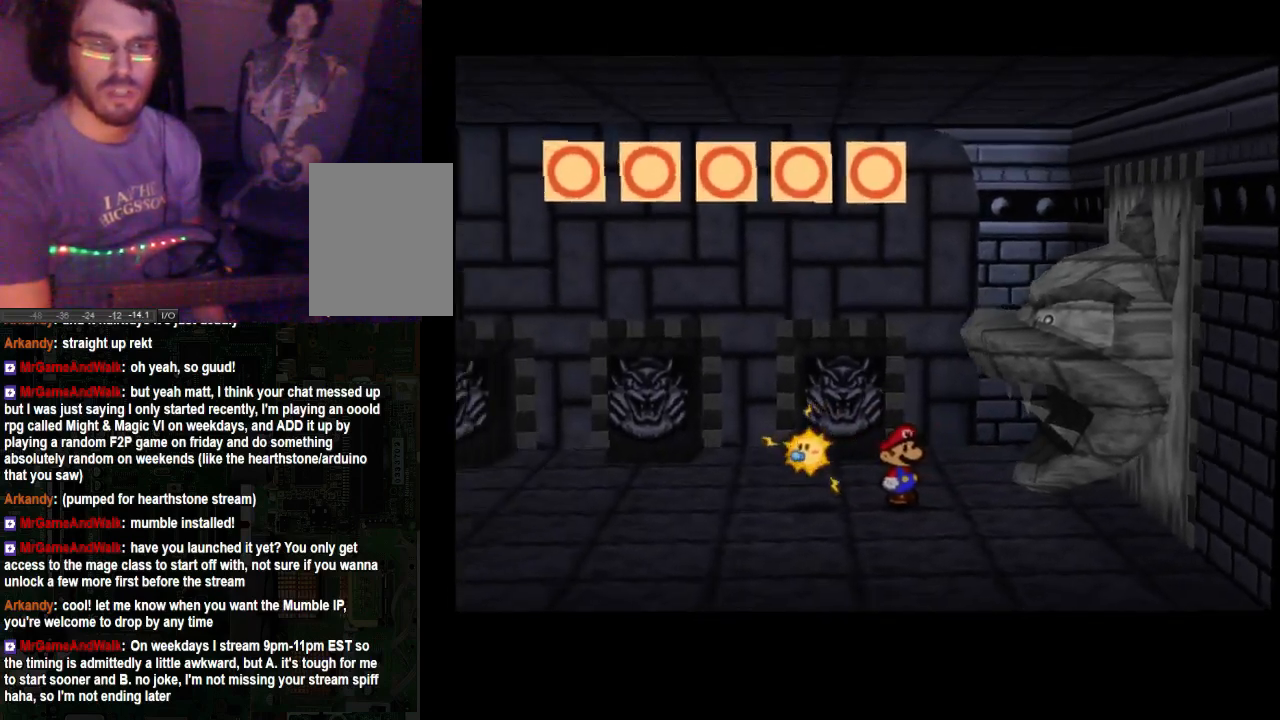
{"buttons": [], "left_stick": "center", "right_stick": "center", "events": []}
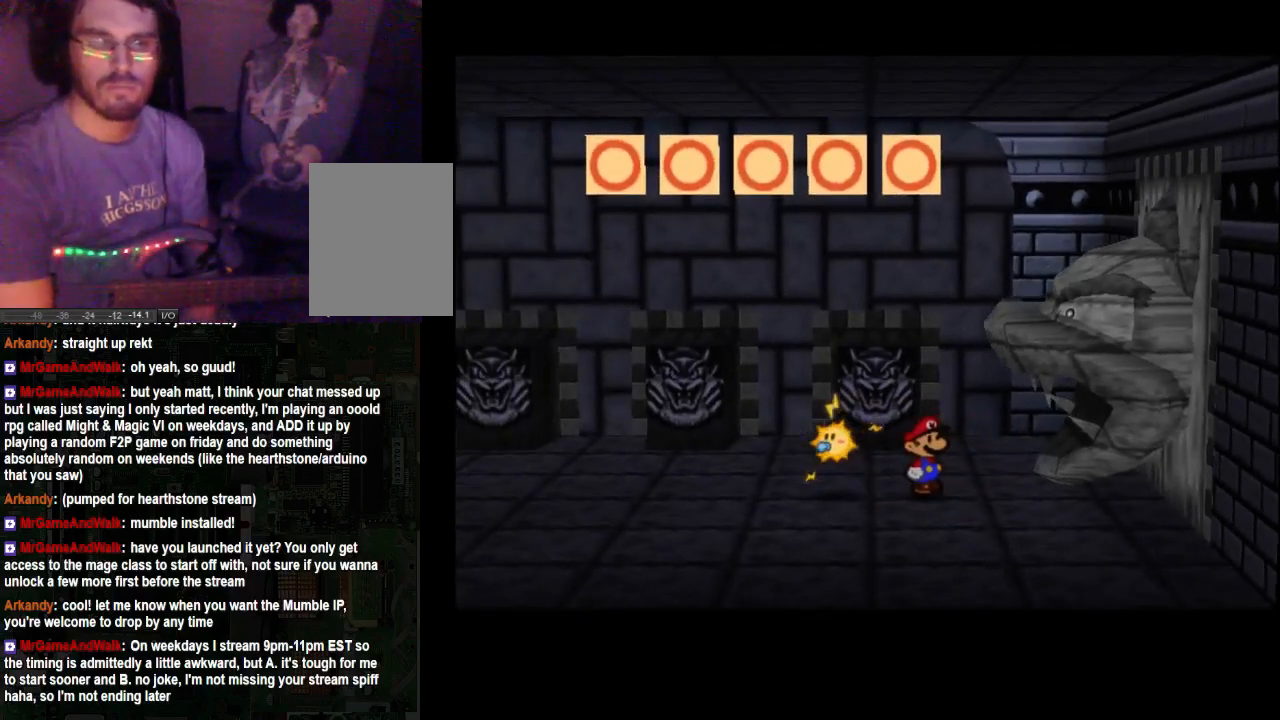
{"buttons": [], "left_stick": "center", "right_stick": "center", "events": []}
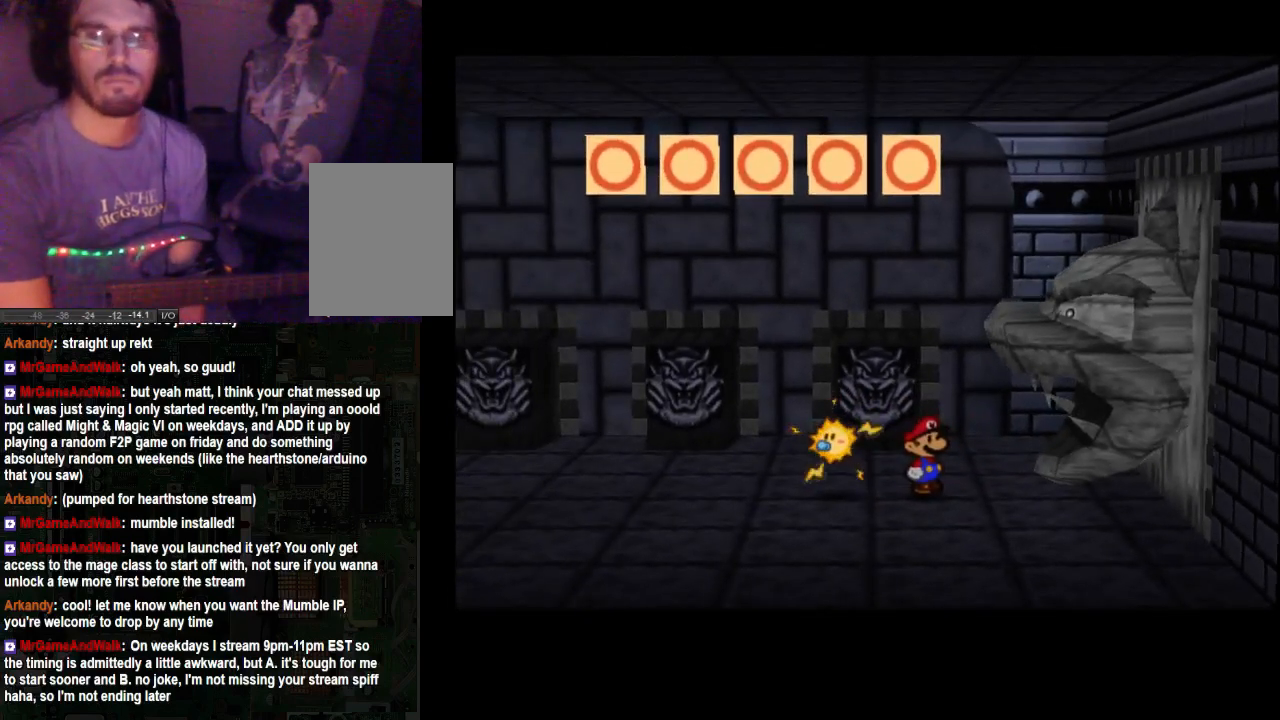
{"buttons": [], "left_stick": "center", "right_stick": "center", "events": []}
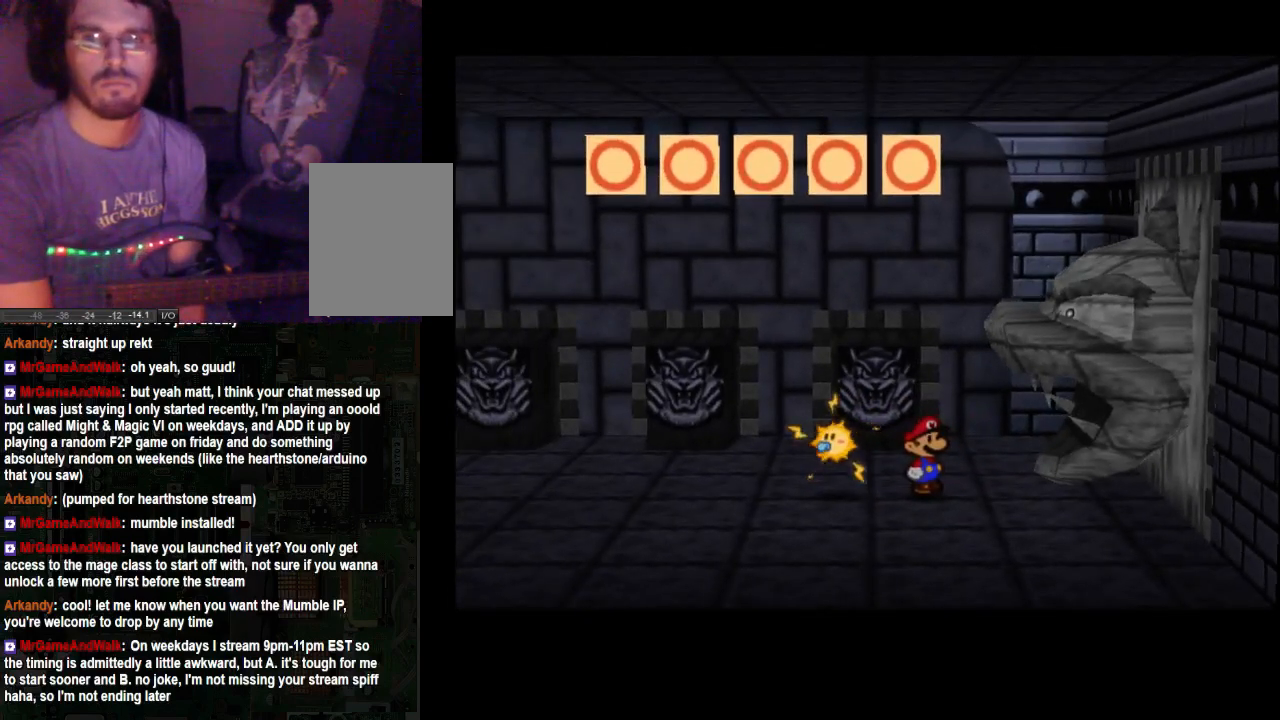
{"buttons": [], "left_stick": "center", "right_stick": "center", "events": []}
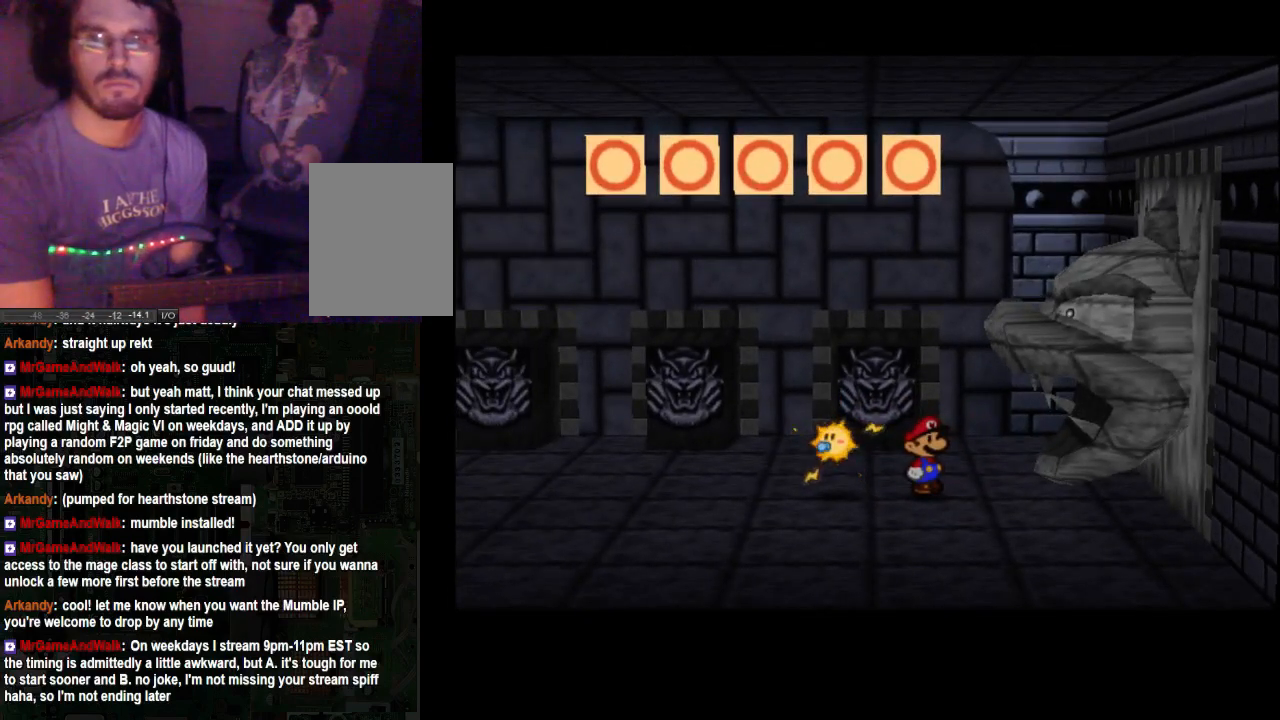
{"buttons": [], "left_stick": "center", "right_stick": "center", "events": []}
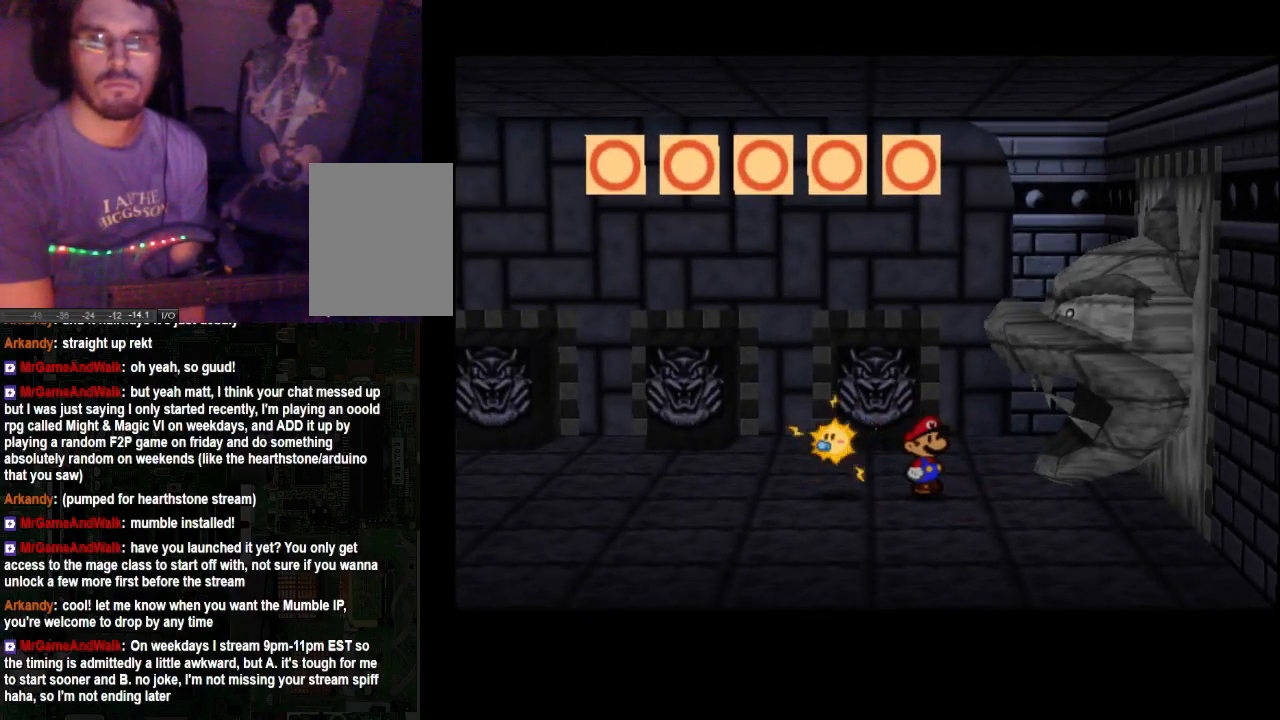
{"buttons": [], "left_stick": "center", "right_stick": "center", "events": []}
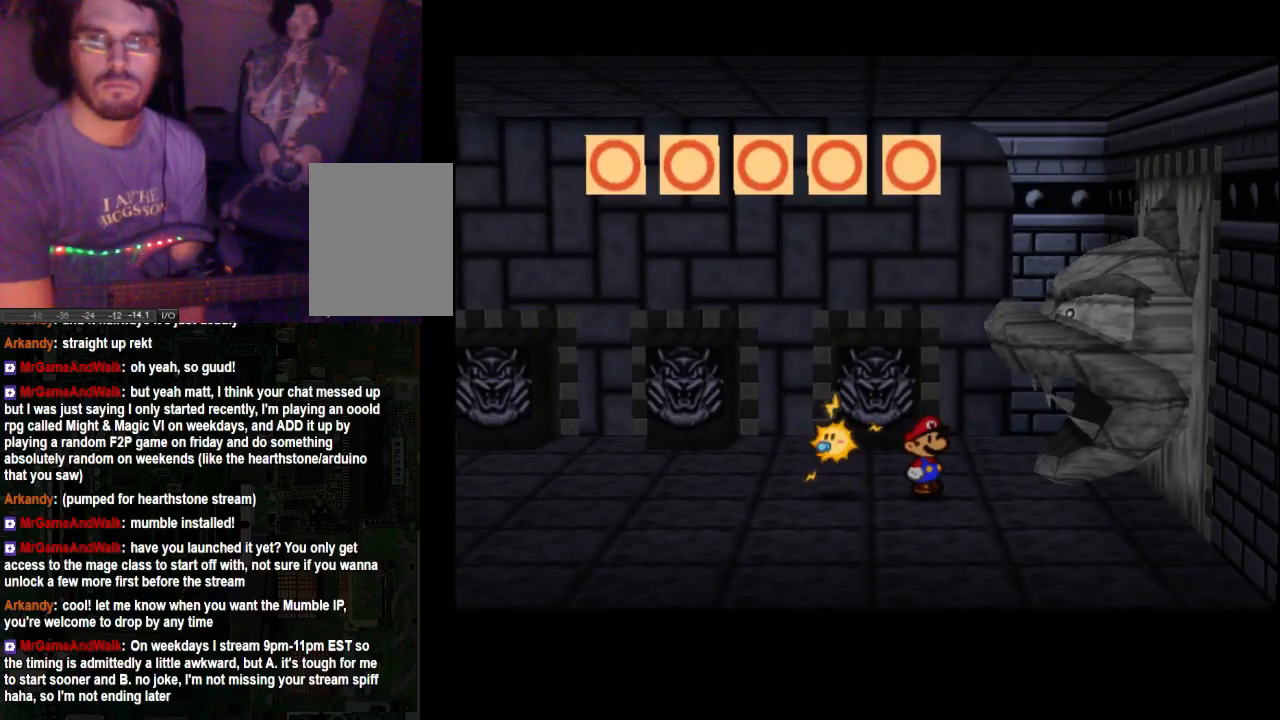
{"buttons": [], "left_stick": "center", "right_stick": "center", "events": []}
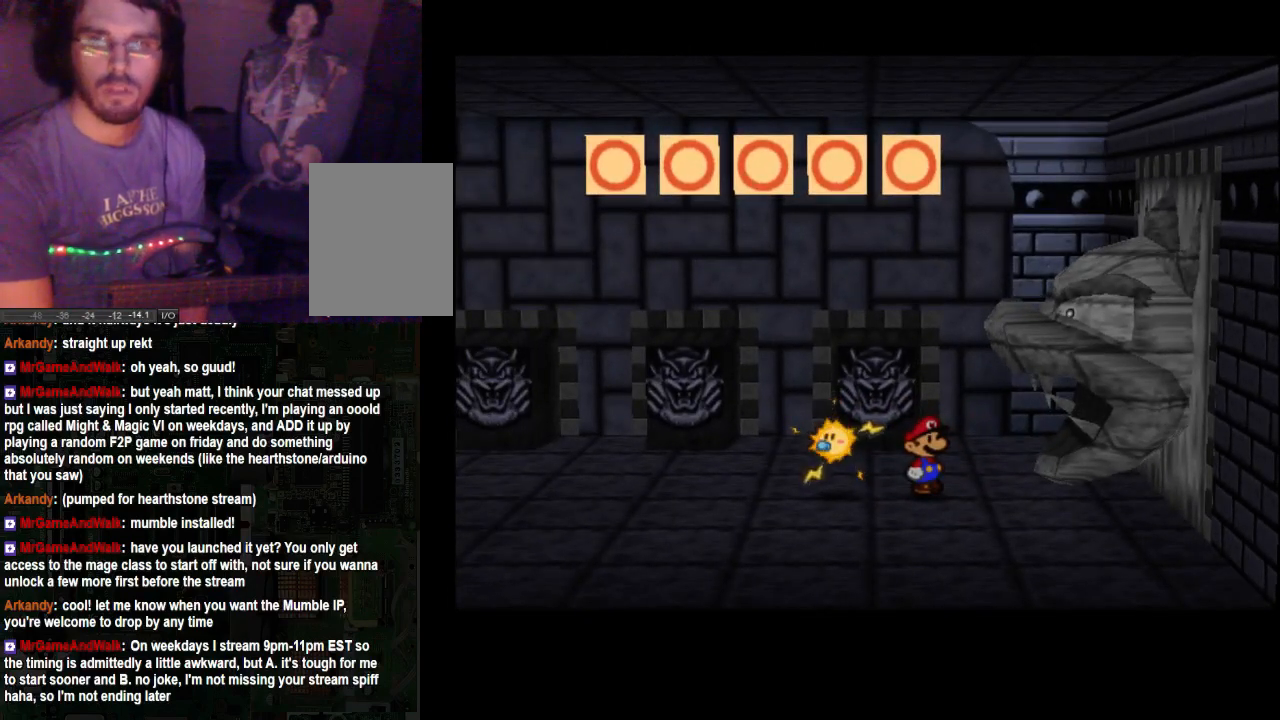
{"buttons": [], "left_stick": "right", "right_stick": "center", "events": [[500, "left_stick", "right"]]}
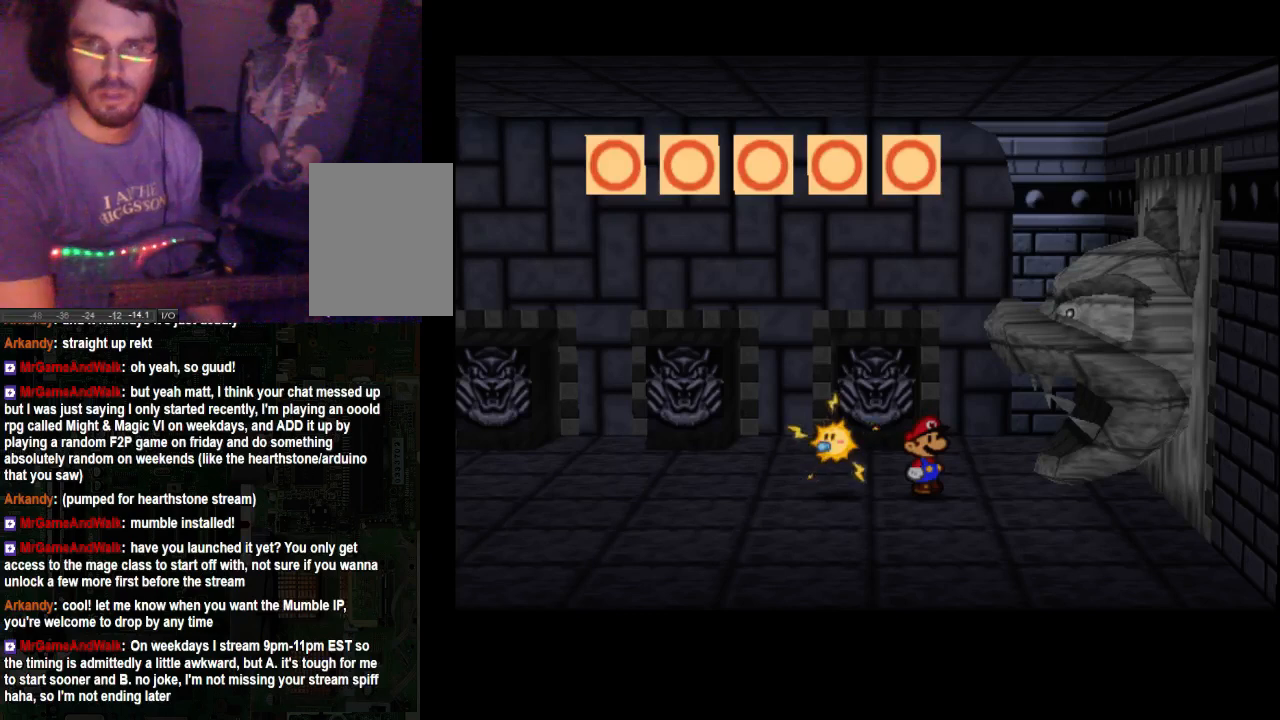
{"buttons": ["A"], "left_stick": "center", "right_stick": "center", "events": [[433, "A", "down"], [500, "left_stick", "center"]]}
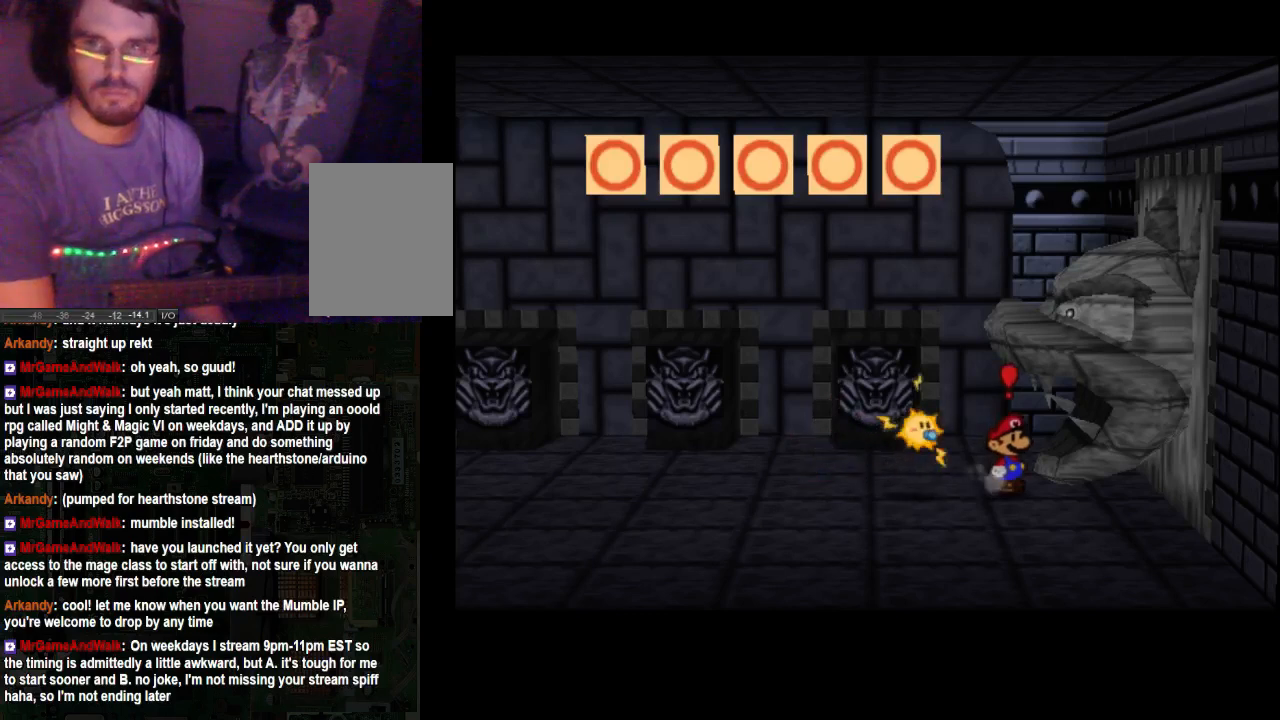
{"buttons": ["A"], "left_stick": "center", "right_stick": "center", "events": [[67, "A", "up"], [433, "A", "down"]]}
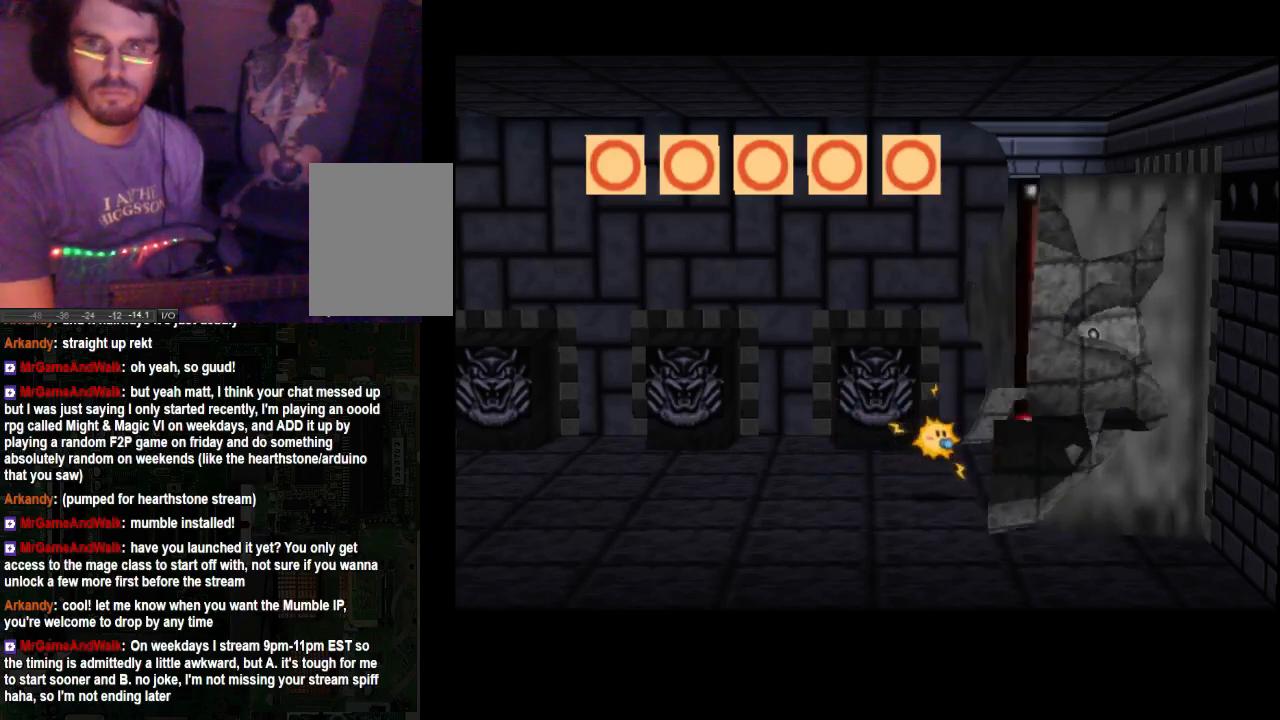
{"buttons": [], "left_stick": "right", "right_stick": "center", "events": [[100, "A", "up"], [200, "left_stick", "right"]]}
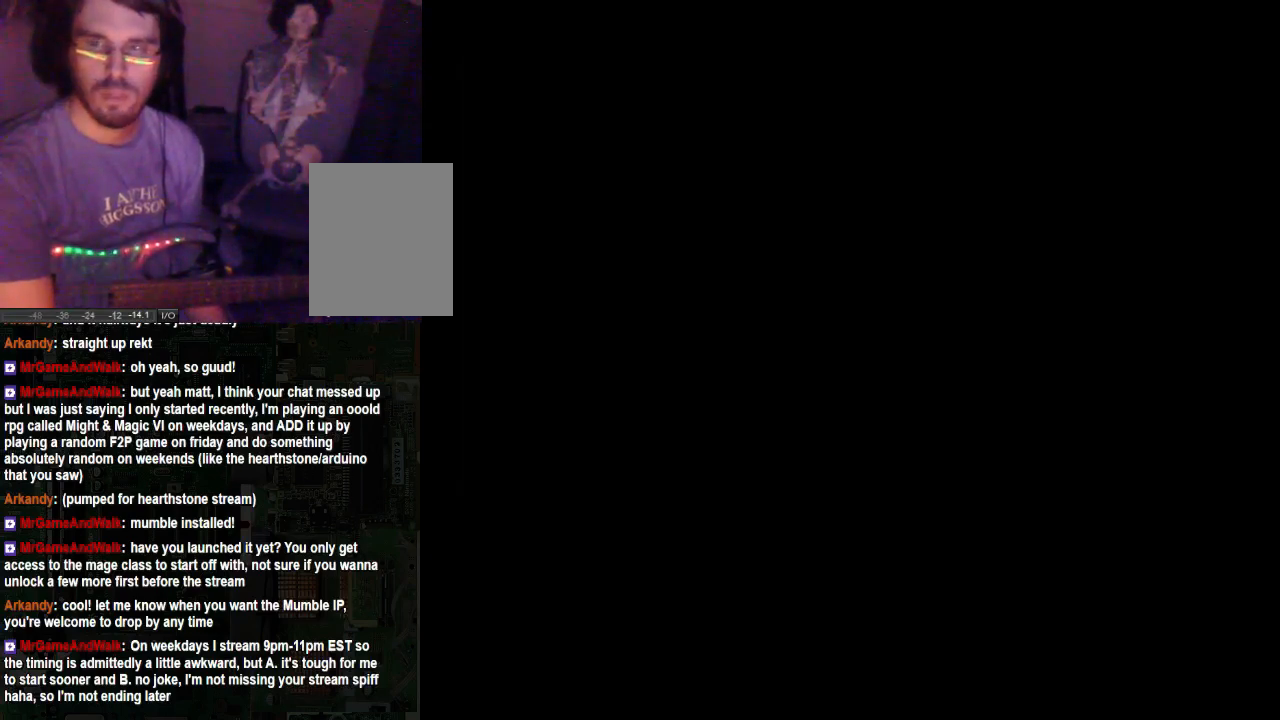
{"buttons": [], "left_stick": "center", "right_stick": "center", "events": [[200, "left_stick", "center"]]}
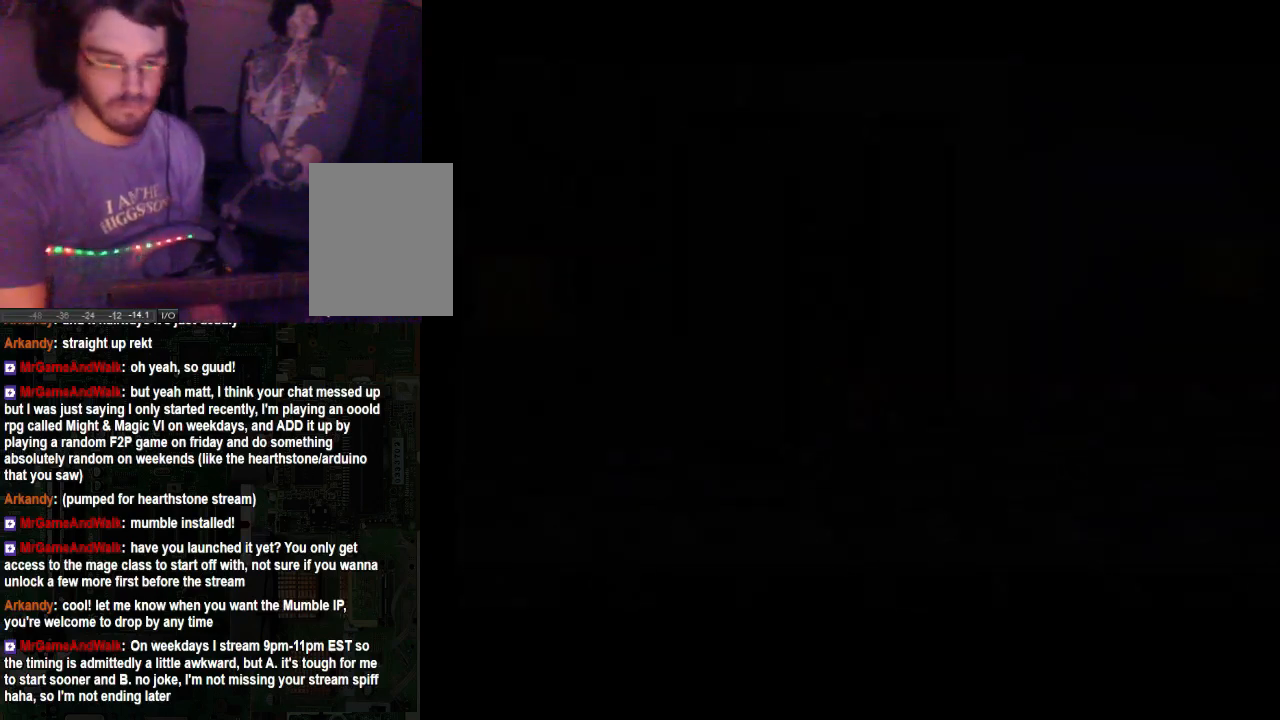
{"buttons": [], "left_stick": "center", "right_stick": "center", "events": []}
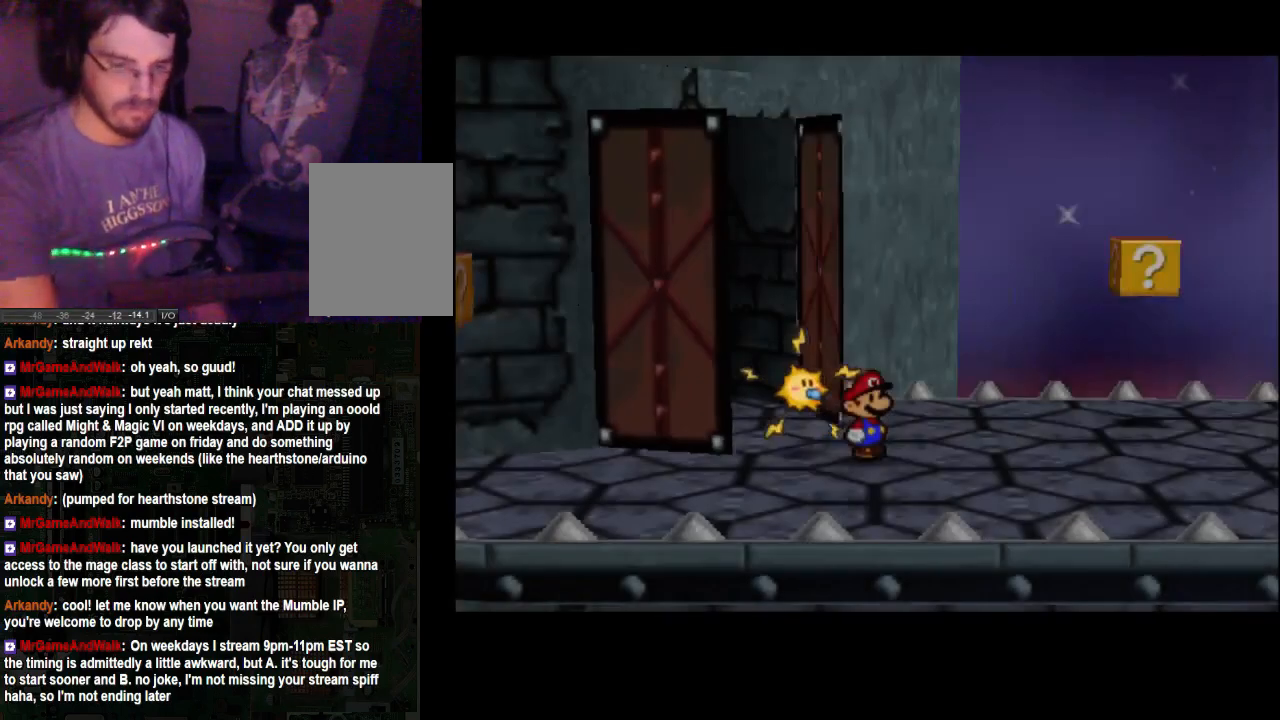
{"buttons": [], "left_stick": "center", "right_stick": "center", "events": []}
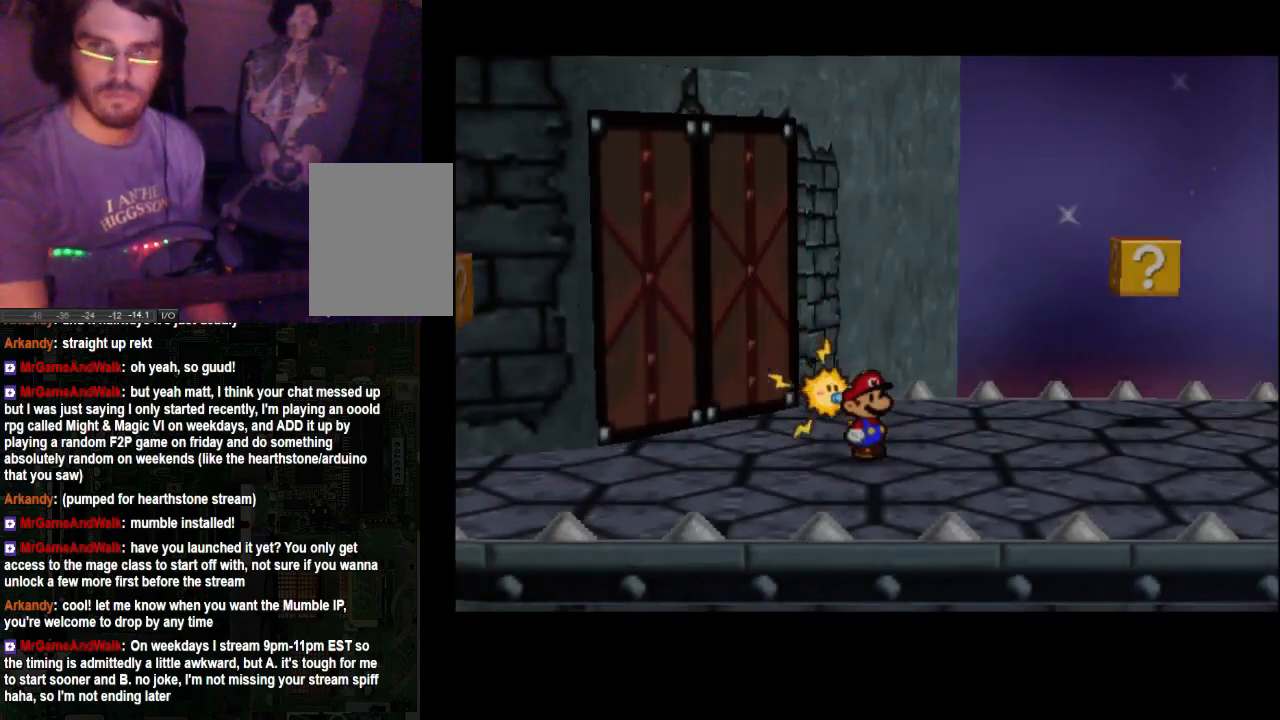
{"buttons": [], "left_stick": "right", "right_stick": "center", "events": [[200, "left_stick", "right"]]}
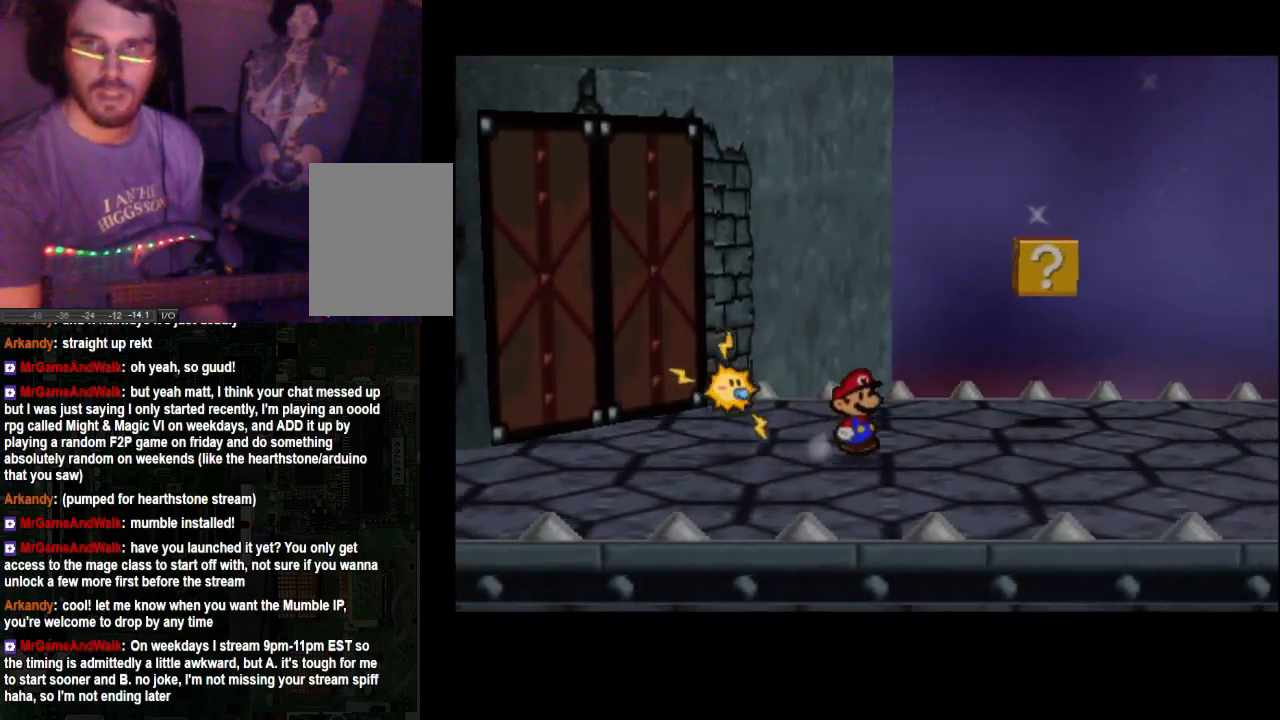
{"buttons": [], "left_stick": "up-right", "right_stick": "center", "events": [[67, "left_stick", "up-right"]]}
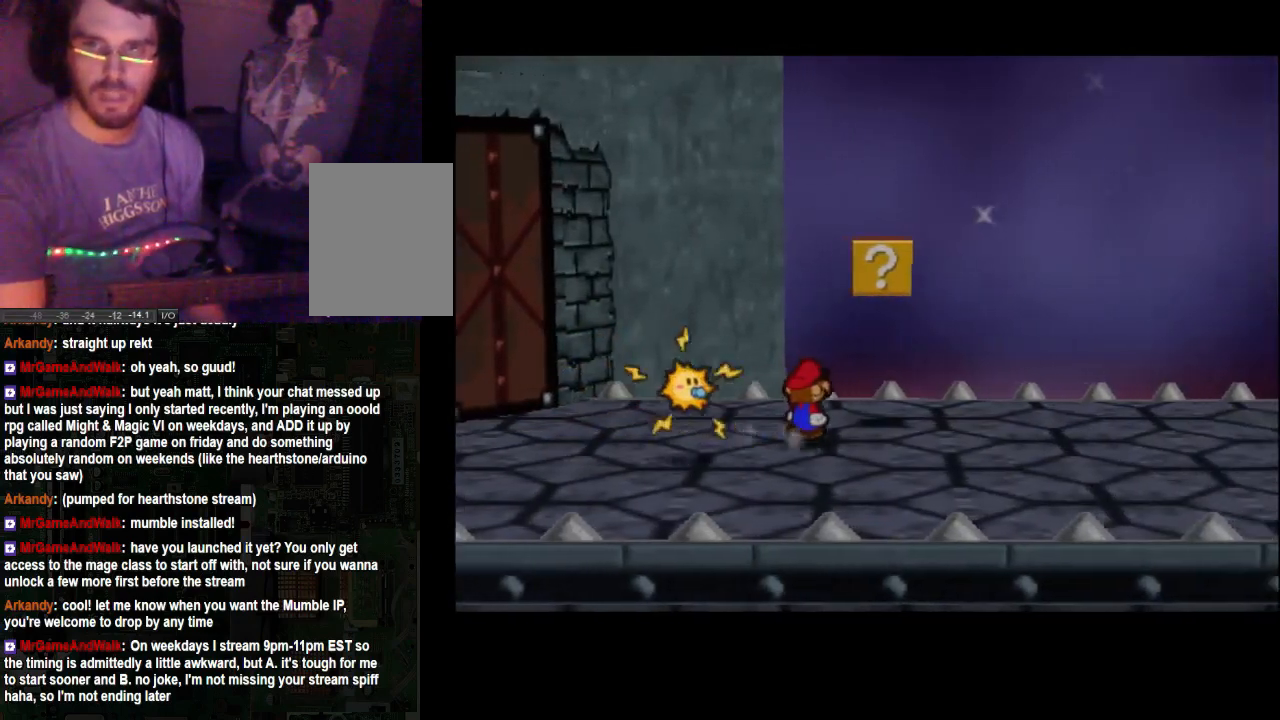
{"buttons": ["A"], "left_stick": "center", "right_stick": "center", "events": [[333, "A", "down"], [500, "left_stick", "center"]]}